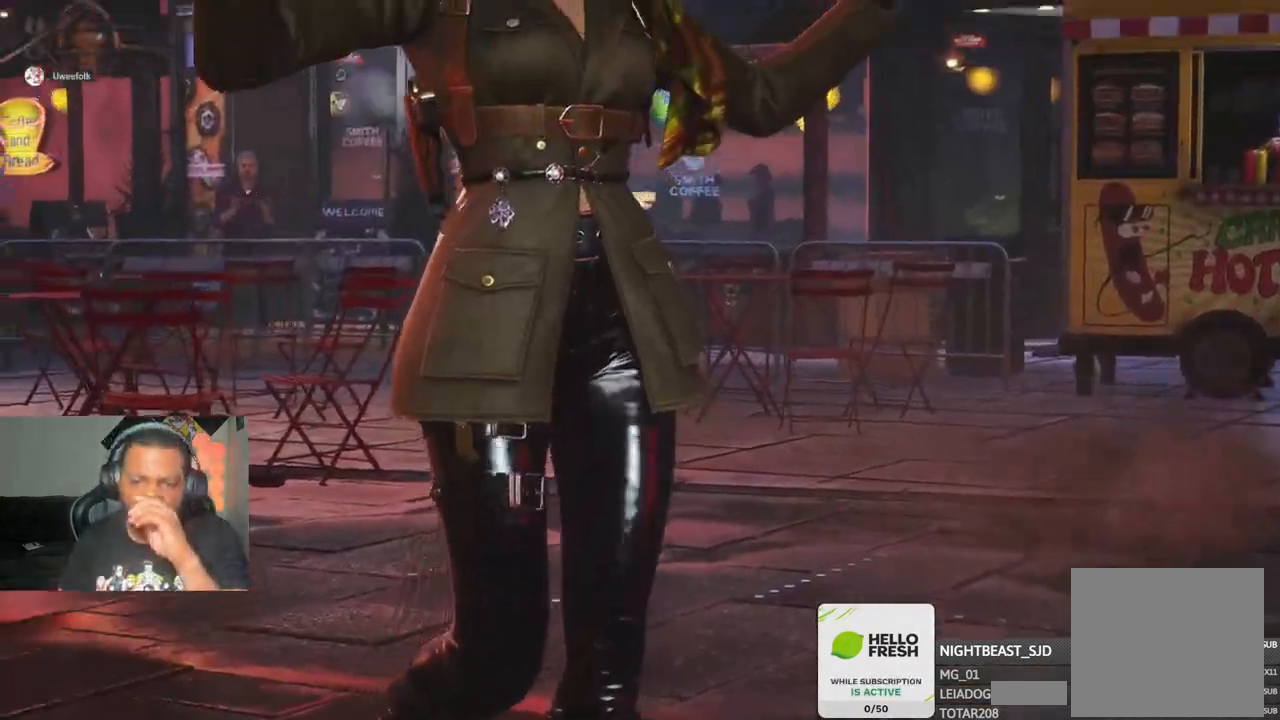
Gameplay with a controller (PlayStation layout); each line is a JSON object with the inputs held at the frame after it (dt_ms = milliseconds from this image to that frame). "events" lists button and stick changes between this image and that frame as [ms after this image, input, new state], when the widget could be followed in between.
{"dt_ms": 1000, "buttons": ["TRIANGLE"], "left_stick": "center", "right_stick": "center", "events": [[350, "START", "down"], [350, "TRIANGLE", "down"], [500, "START", "up"], [600, "START", "down"], [700, "START", "up"]]}
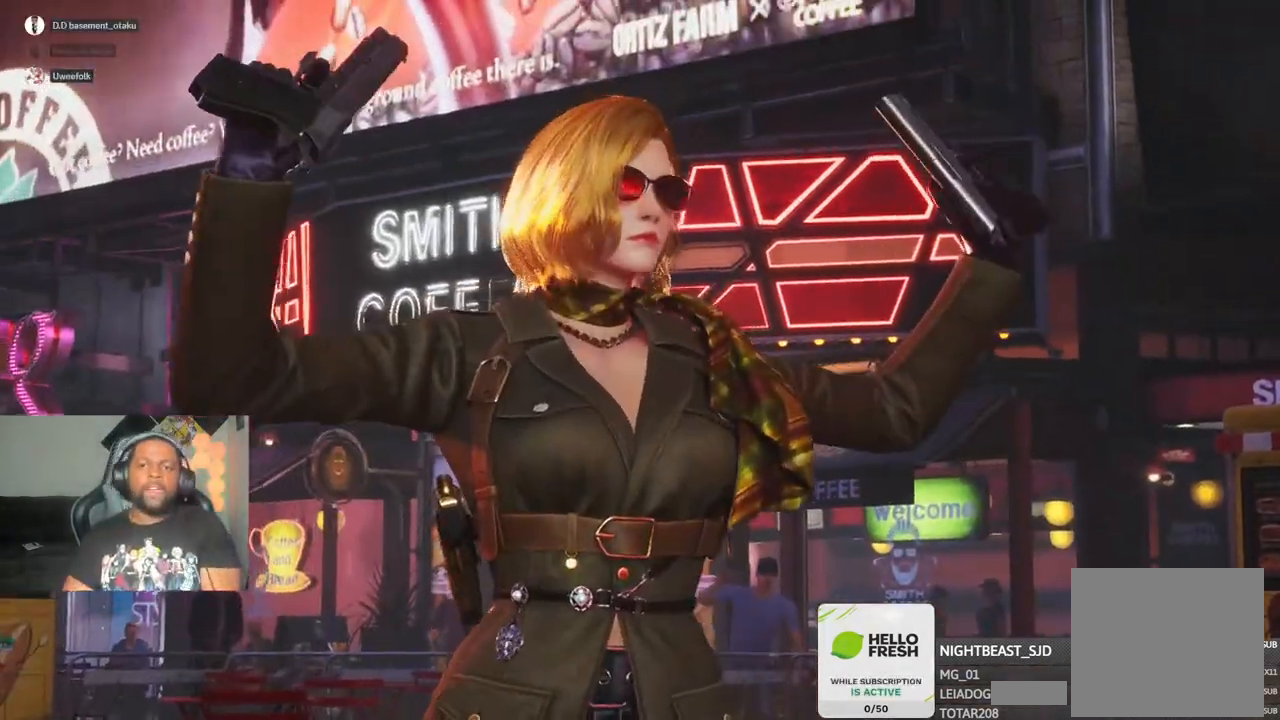
{"dt_ms": 500, "buttons": ["DPAD_LEFT"], "left_stick": "center", "right_stick": "center", "events": [[33, "START", "down"], [167, "START", "up"], [233, "START", "down"], [233, "TRIANGLE", "up"], [267, "TRIANGLE", "down"], [317, "DPAD_LEFT", "down"], [317, "TRIANGLE", "up"], [367, "DPAD_LEFT", "up"], [367, "START", "up"], [450, "DPAD_LEFT", "down"], [450, "DPAD_UP", "down"], [500, "DPAD_UP", "up"]]}
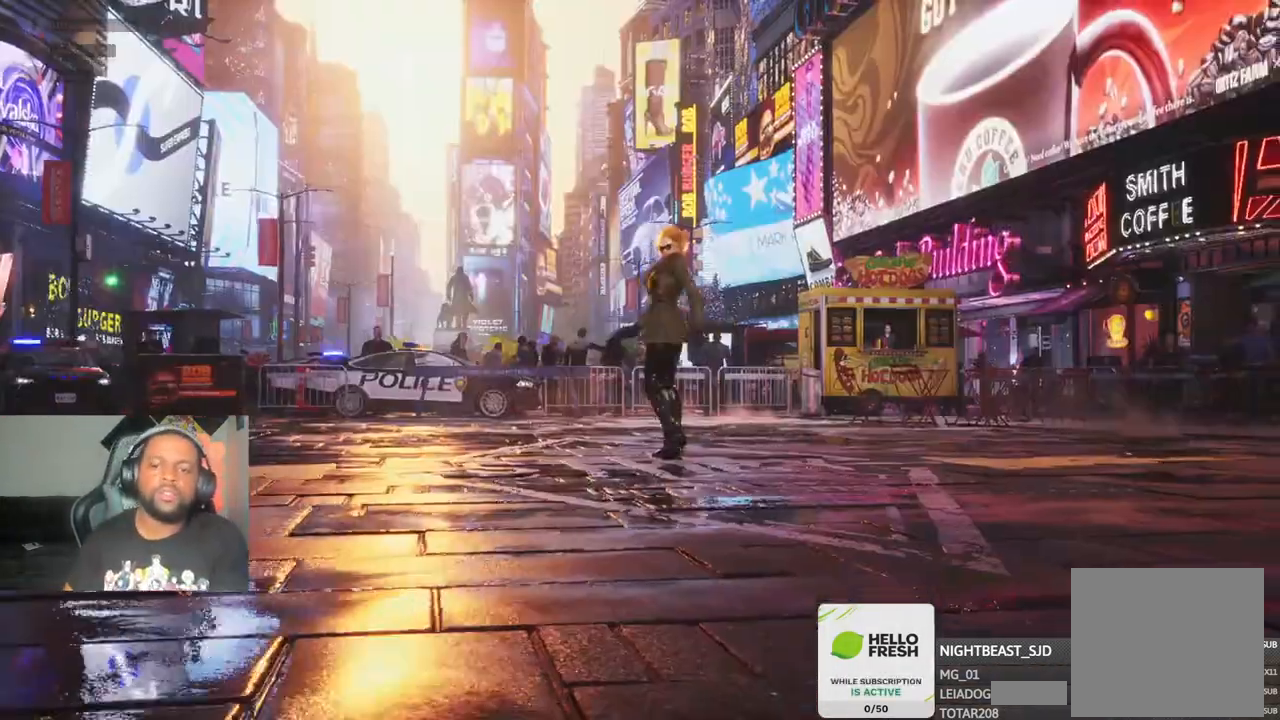
{"dt_ms": 500, "buttons": ["DPAD_DOWN", "DPAD_RIGHT"], "left_stick": "center", "right_stick": "center", "events": [[50, "DPAD_LEFT", "up"], [67, "DPAD_DOWN", "down"], [67, "DPAD_RIGHT", "down"], [167, "DPAD_DOWN", "up"], [167, "DPAD_RIGHT", "up"], [183, "DPAD_LEFT", "down"], [250, "DPAD_DOWN", "down"], [250, "DPAD_LEFT", "up"], [250, "DPAD_RIGHT", "down"], [317, "DPAD_RIGHT", "up"], [317, "SQUARE", "down"], [317, "TRIANGLE", "down"], [333, "DPAD_LEFT", "down"], [350, "DPAD_DOWN", "up"], [400, "DPAD_DOWN", "down"], [400, "DPAD_LEFT", "up"], [417, "DPAD_RIGHT", "down"], [417, "SQUARE", "up"], [417, "TRIANGLE", "up"]]}
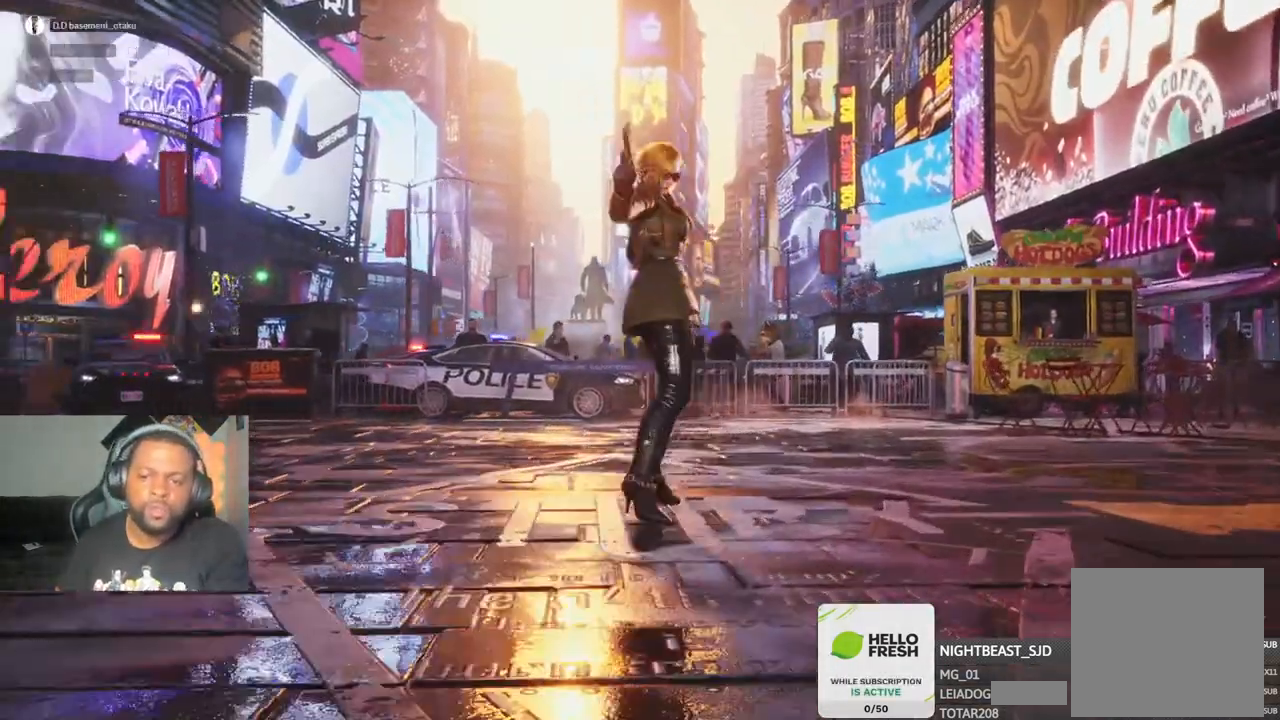
{"dt_ms": 500, "buttons": ["DPAD_DOWN"], "left_stick": "center", "right_stick": "center", "events": [[50, "DPAD_RIGHT", "up"], [67, "DPAD_DOWN", "up"], [83, "DPAD_DOWN", "down"], [117, "DPAD_RIGHT", "down"], [217, "DPAD_RIGHT", "up"], [250, "DPAD_DOWN", "up"], [250, "DPAD_LEFT", "down"], [300, "DPAD_DOWN", "down"], [300, "DPAD_LEFT", "up"], [317, "DPAD_RIGHT", "down"], [317, "SQUARE", "down"], [317, "TRIANGLE", "down"], [367, "SQUARE", "up"], [383, "TRIANGLE", "up"], [417, "DPAD_RIGHT", "up"], [433, "DPAD_DOWN", "up"], [433, "DPAD_LEFT", "down"], [483, "DPAD_DOWN", "down"], [500, "DPAD_LEFT", "up"]]}
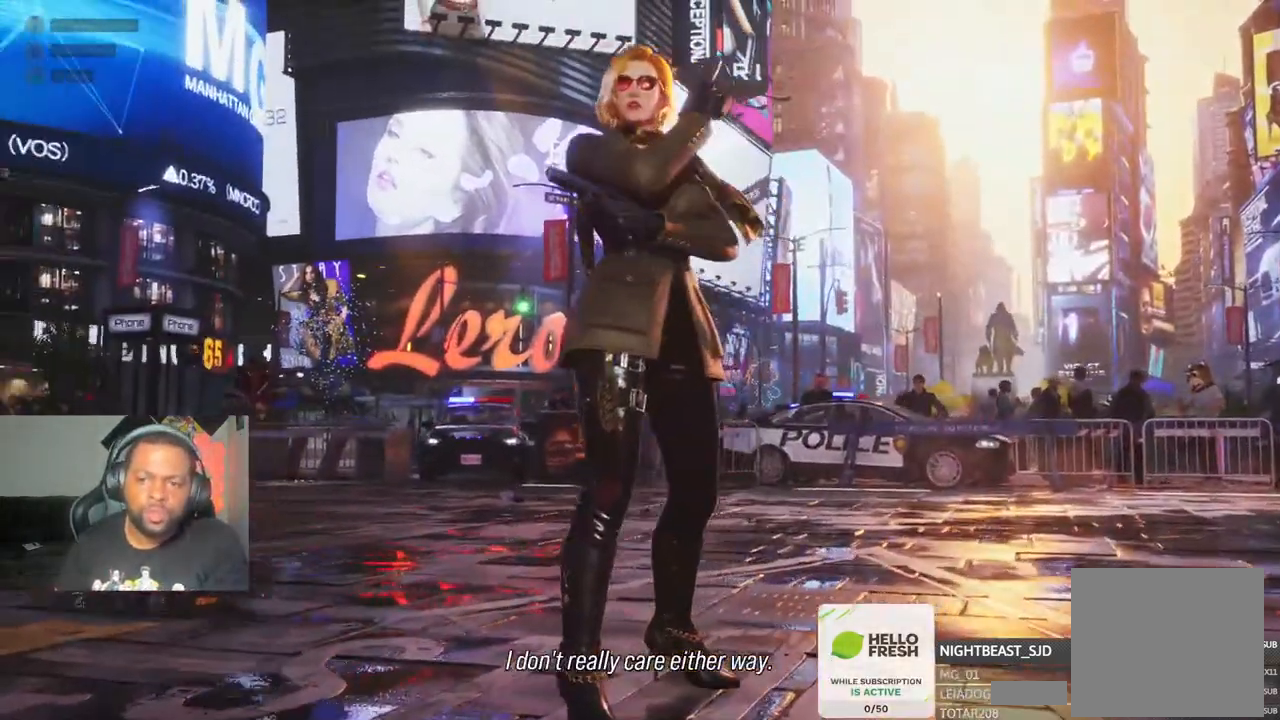
{"dt_ms": 500, "buttons": ["DPAD_DOWN", "DPAD_RIGHT"], "left_stick": "center", "right_stick": "center"}
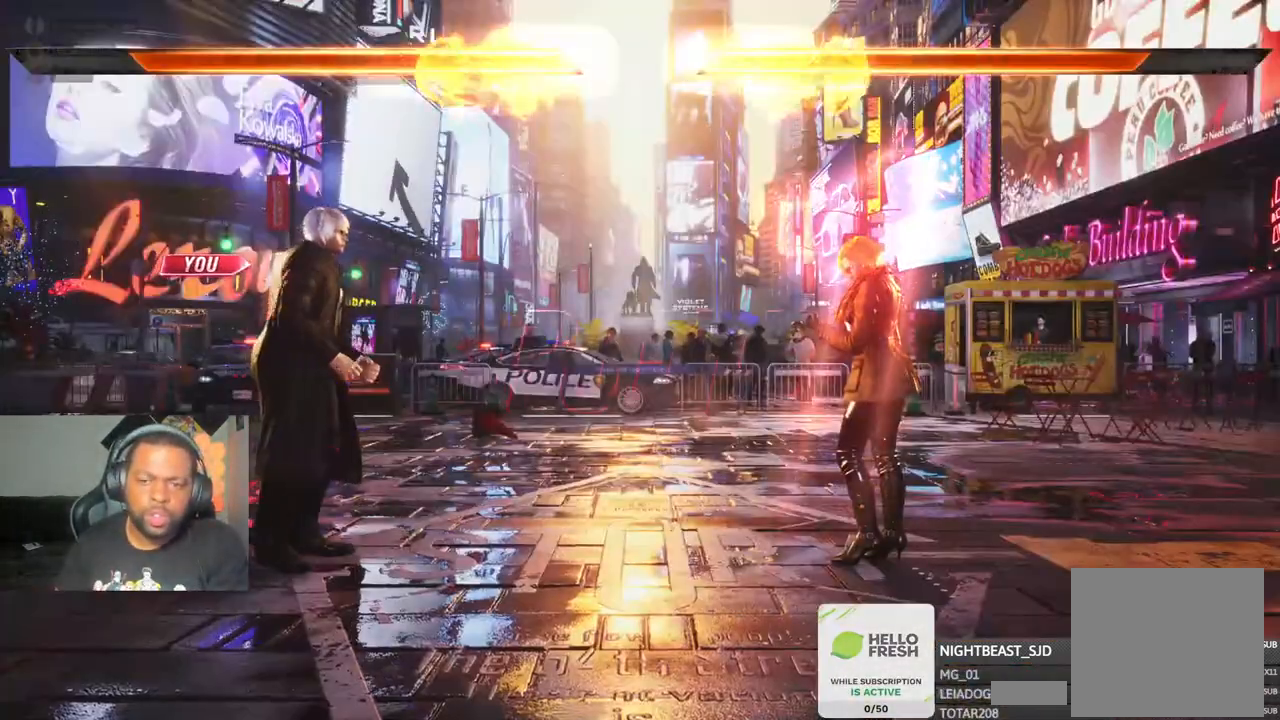
{"dt_ms": 500, "buttons": ["DPAD_DOWN", "DPAD_LEFT"], "left_stick": "center", "right_stick": "center", "events": [[33, "DPAD_RIGHT", "up"], [50, "DPAD_DOWN", "up"], [67, "DPAD_DOWN", "down"], [83, "DPAD_RIGHT", "down"], [250, "DPAD_RIGHT", "up"], [300, "DPAD_RIGHT", "down"], [433, "DPAD_RIGHT", "up"], [450, "DPAD_DOWN", "up"], [450, "DPAD_LEFT", "down"], [500, "DPAD_DOWN", "down"]]}
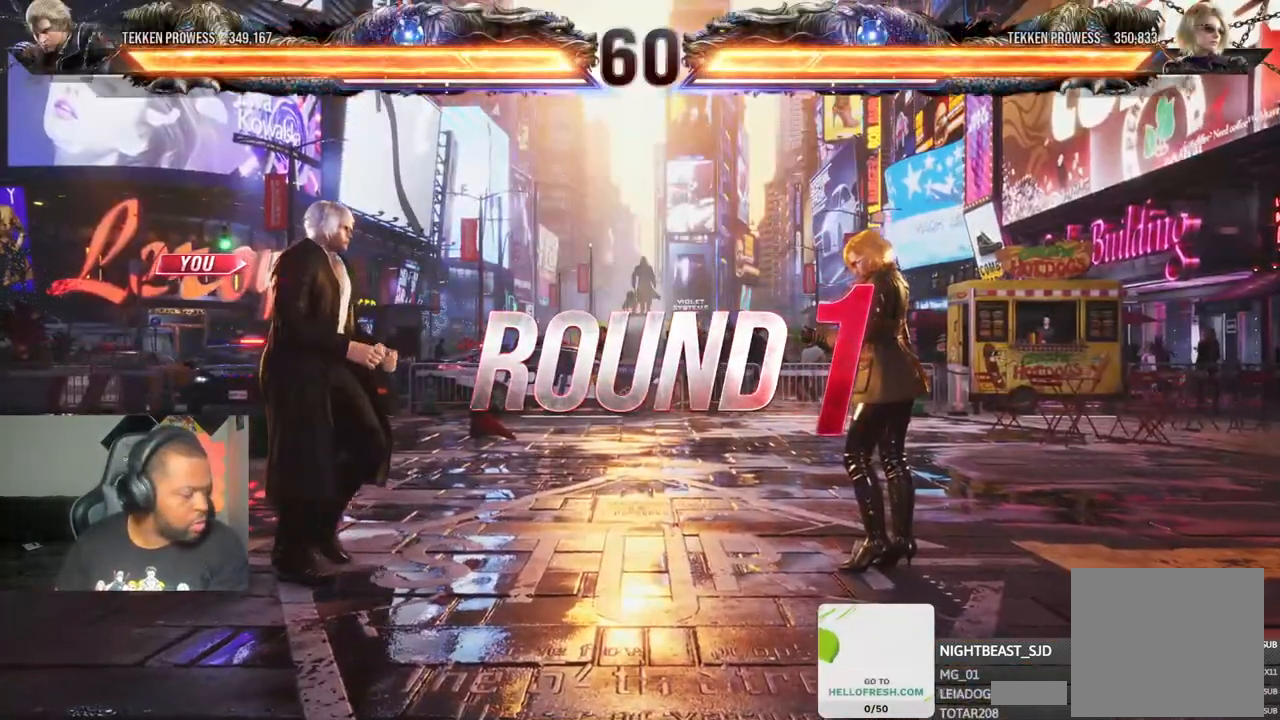
{"dt_ms": 500, "buttons": [], "left_stick": "center", "right_stick": "center", "events": [[17, "DPAD_LEFT", "up"], [33, "DPAD_RIGHT", "down"], [100, "DPAD_RIGHT", "up"], [133, "DPAD_DOWN", "up"], [133, "DPAD_LEFT", "down"], [200, "DPAD_DOWN", "down"], [217, "DPAD_LEFT", "up"], [233, "DPAD_RIGHT", "down"], [350, "DPAD_DOWN", "up"], [383, "DPAD_RIGHT", "up"]]}